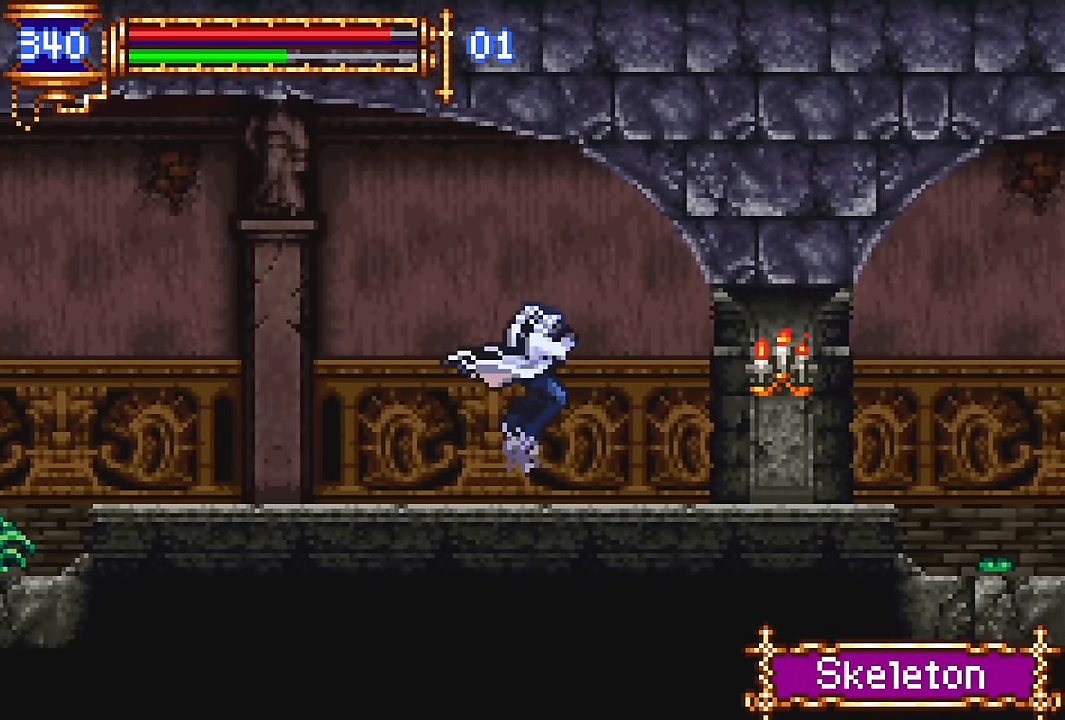
Gameplay with a controller (PlayStation layout); each line is a JSON object with the inputs held at the frame after it. "events" lists button and stick changes between this image and that frame as [ms after this image, input, new state], when the widget could be followed in between. Not read: L1 L3 R1 R3 left_stick right_stick.
{"buttons": ["SQUARE", "DPAD_RIGHT"], "events": [[67, "DPAD_RIGHT", "up"], [117, "DPAD_LEFT", "down"], [234, "DPAD_LEFT", "up"], [317, "DPAD_RIGHT", "down"], [334, "CROSS", "down"], [384, "CROSS", "up"], [500, "SQUARE", "down"]]}
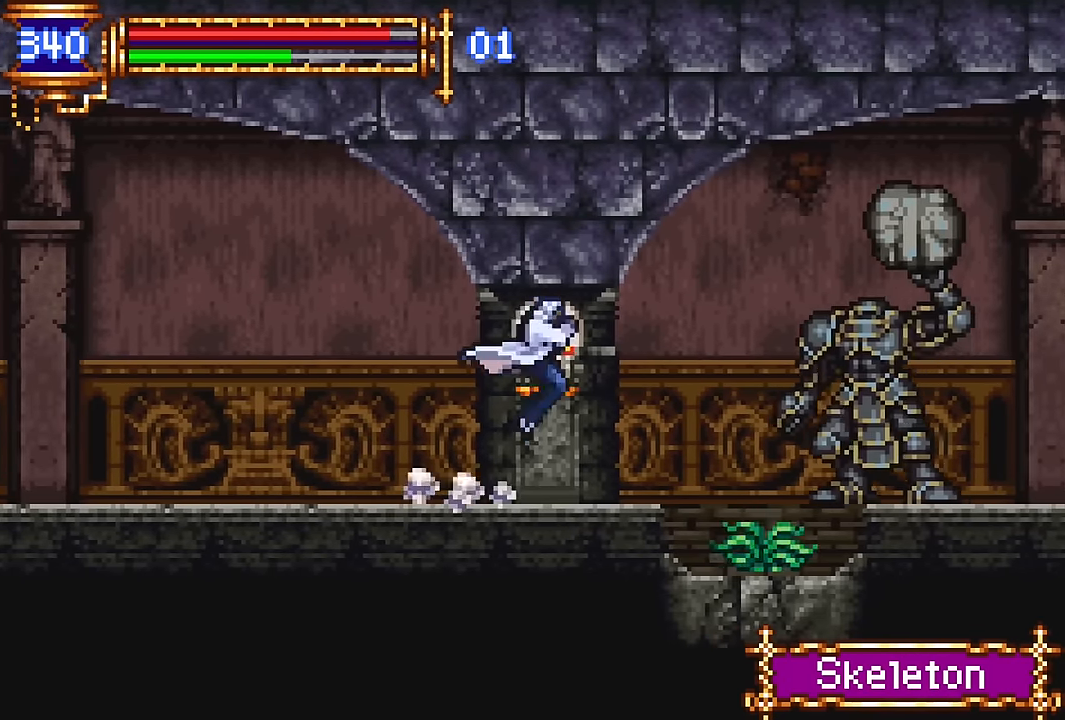
{"buttons": ["DPAD_RIGHT"], "events": [[84, "SQUARE", "up"], [217, "DPAD_RIGHT", "up"], [350, "CROSS", "down"], [400, "CROSS", "up"], [400, "SQUARE", "down"], [417, "DPAD_RIGHT", "down"], [467, "SQUARE", "up"]]}
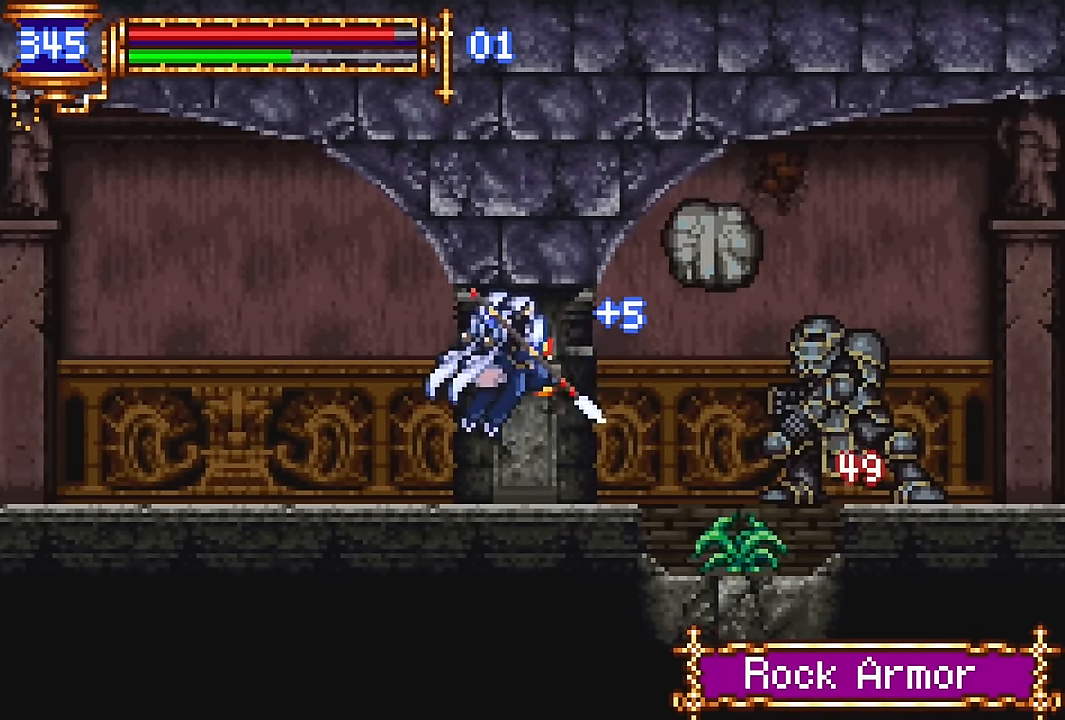
{"buttons": ["DPAD_RIGHT"], "events": [[34, "DPAD_RIGHT", "up"], [417, "CROSS", "down"], [417, "DPAD_RIGHT", "down"], [500, "CROSS", "up"]]}
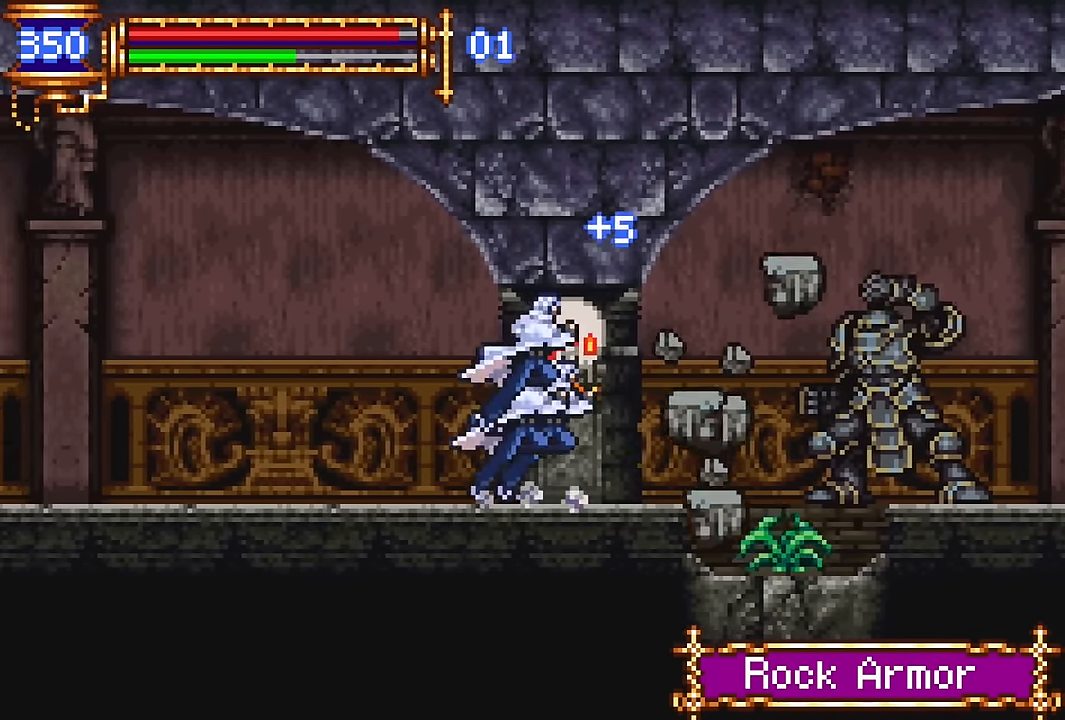
{"buttons": ["CROSS", "DPAD_RIGHT"], "events": [[84, "SQUARE", "down"], [217, "SQUARE", "up"], [450, "CROSS", "down"]]}
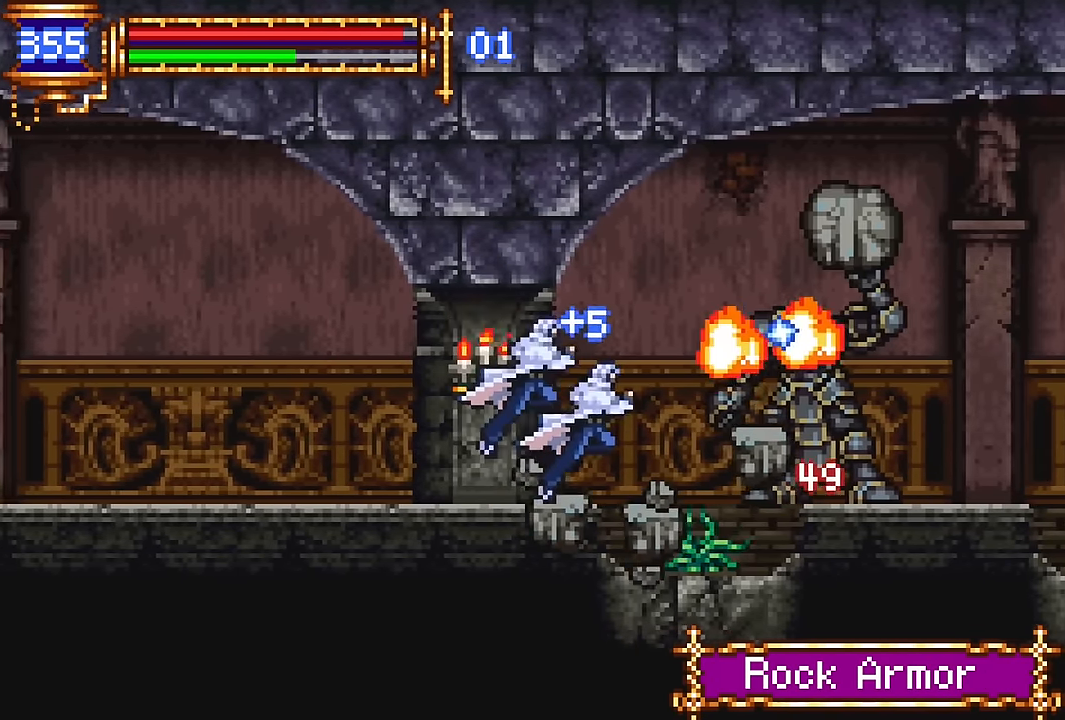
{"buttons": ["DPAD_RIGHT"], "events": [[17, "CROSS", "up"], [300, "CROSS", "down"], [400, "CROSS", "up"]]}
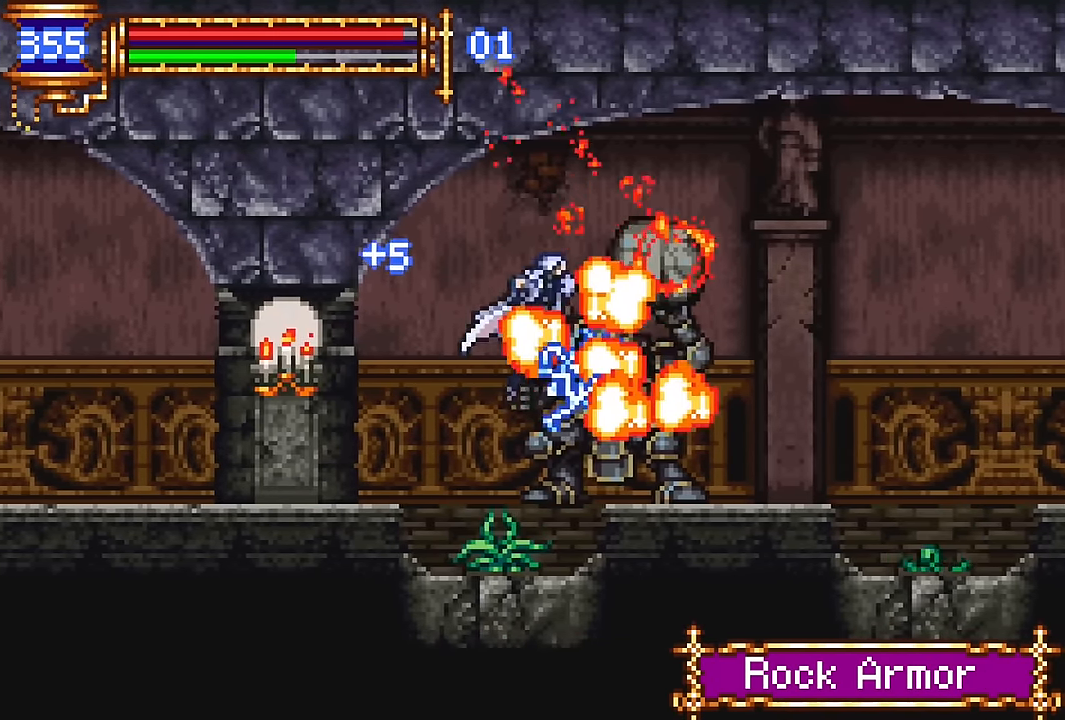
{"buttons": ["R2", "DPAD_RIGHT"], "events": [[250, "DPAD_DOWN", "down"], [250, "DPAD_RIGHT", "up"], [267, "DPAD_DOWN", "up"], [284, "DPAD_LEFT", "down"], [384, "DPAD_LEFT", "up"], [450, "DPAD_RIGHT", "down"], [484, "R2", "down"]]}
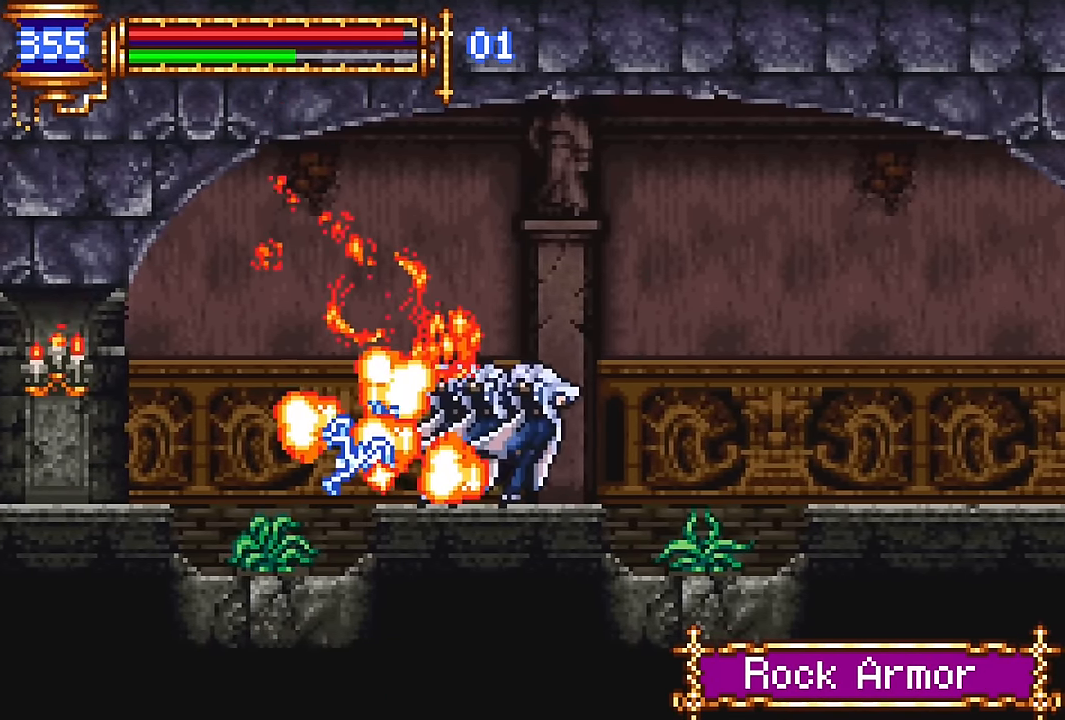
{"buttons": ["DPAD_RIGHT"], "events": [[50, "DPAD_UP", "down"], [84, "R2", "up"], [167, "R2", "down"], [267, "R2", "up"], [417, "DPAD_UP", "up"]]}
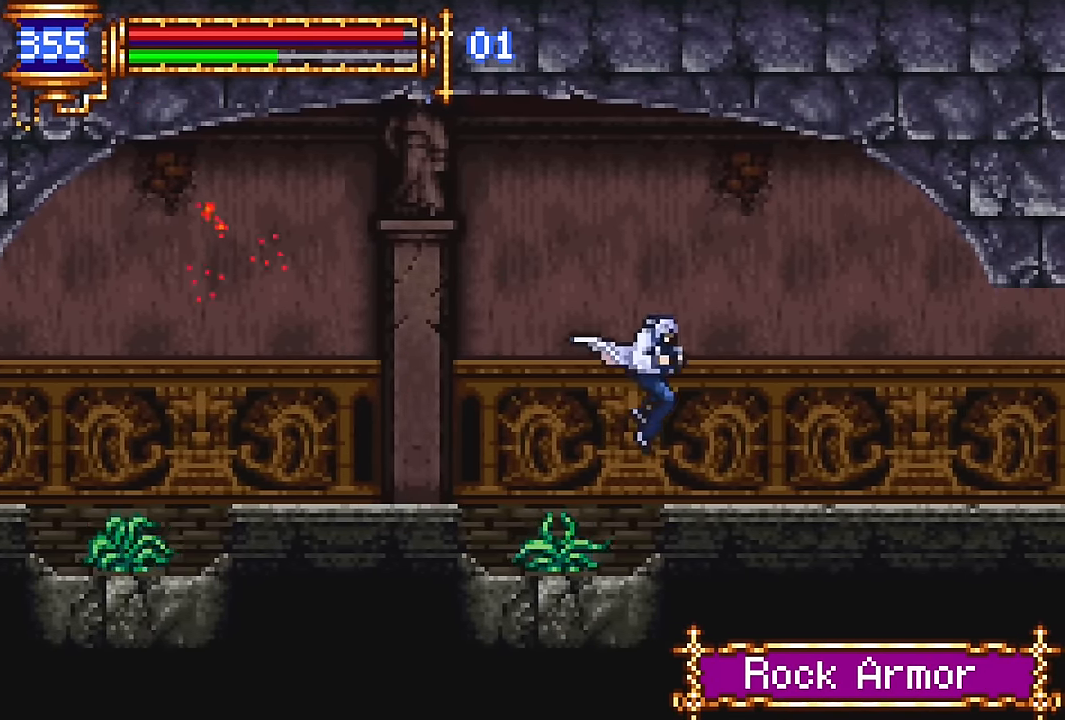
{"buttons": ["R2", "DPAD_RIGHT"], "events": [[100, "DPAD_RIGHT", "up"], [150, "DPAD_LEFT", "down"], [284, "DPAD_LEFT", "up"], [367, "DPAD_RIGHT", "down"], [367, "R2", "down"], [434, "R2", "up"], [500, "R2", "down"]]}
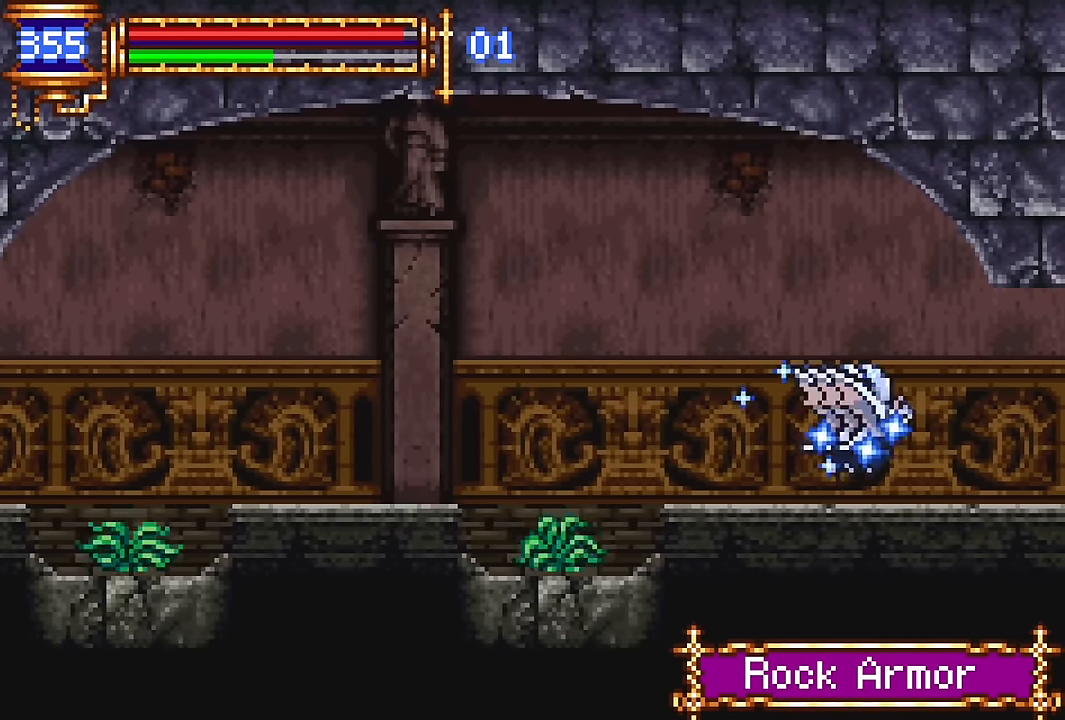
{"buttons": ["DPAD_LEFT"], "events": [[117, "R2", "up"], [167, "DPAD_DOWN", "down"], [167, "DPAD_RIGHT", "up"], [184, "DPAD_DOWN", "up"], [184, "DPAD_LEFT", "down"]]}
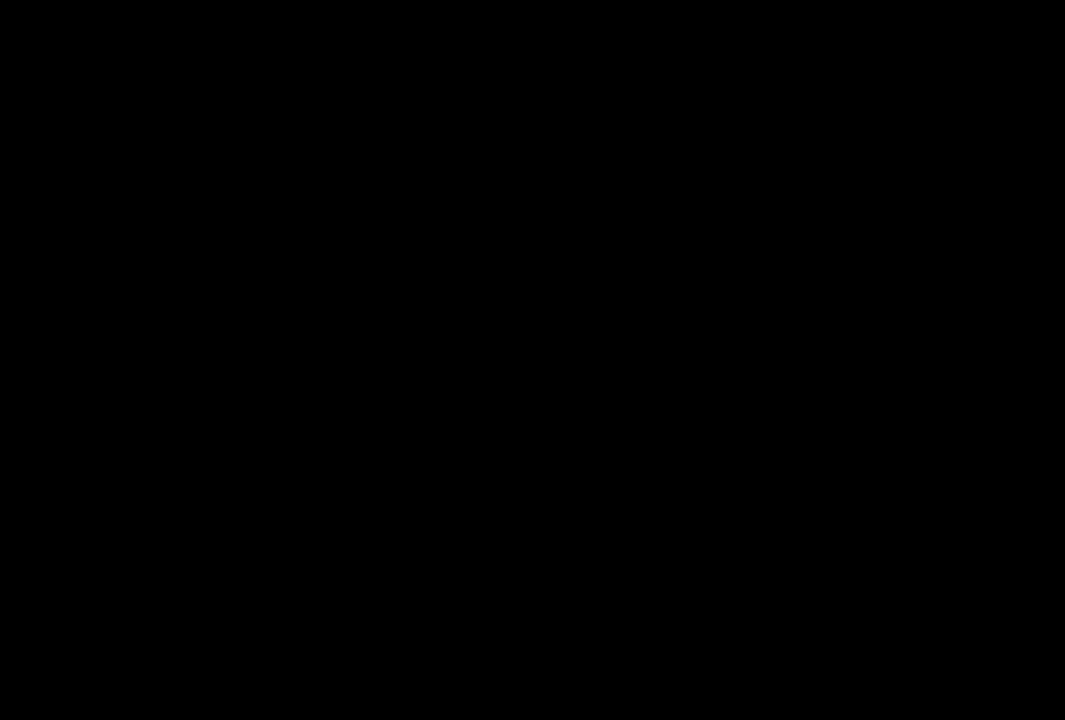
{"buttons": ["CROSS", "DPAD_RIGHT"]}
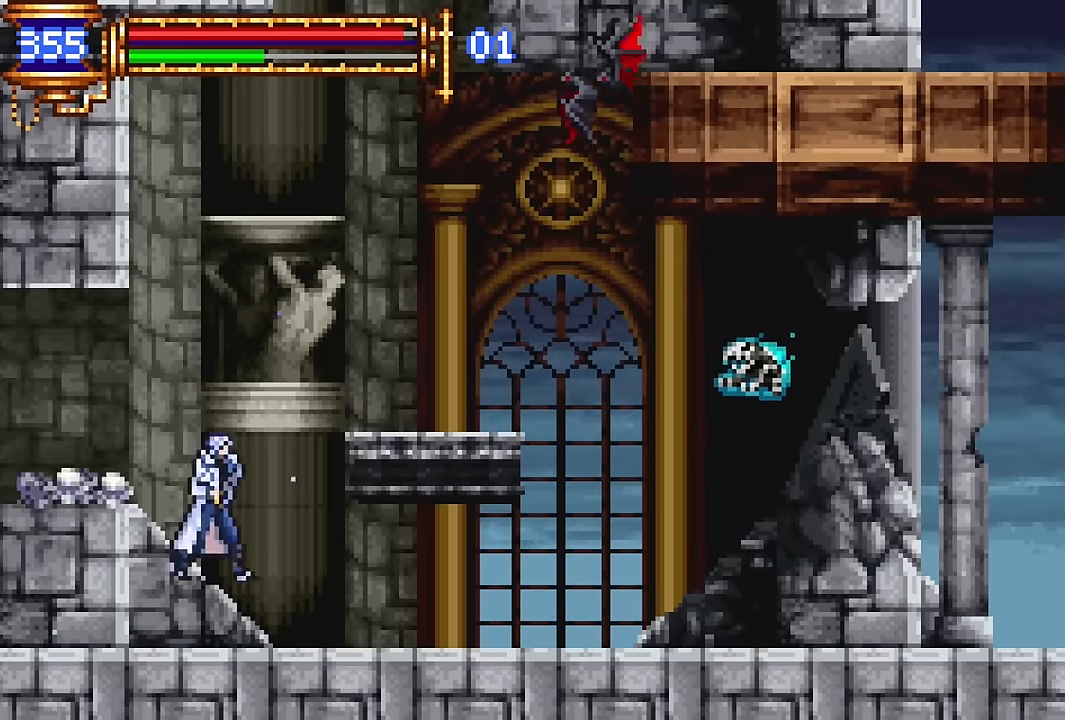
{"buttons": ["DPAD_UP"], "events": [[250, "CROSS", "up"], [250, "DPAD_UP", "down"], [267, "DPAD_RIGHT", "up"], [283, "CROSS", "down"], [500, "CROSS", "up"]]}
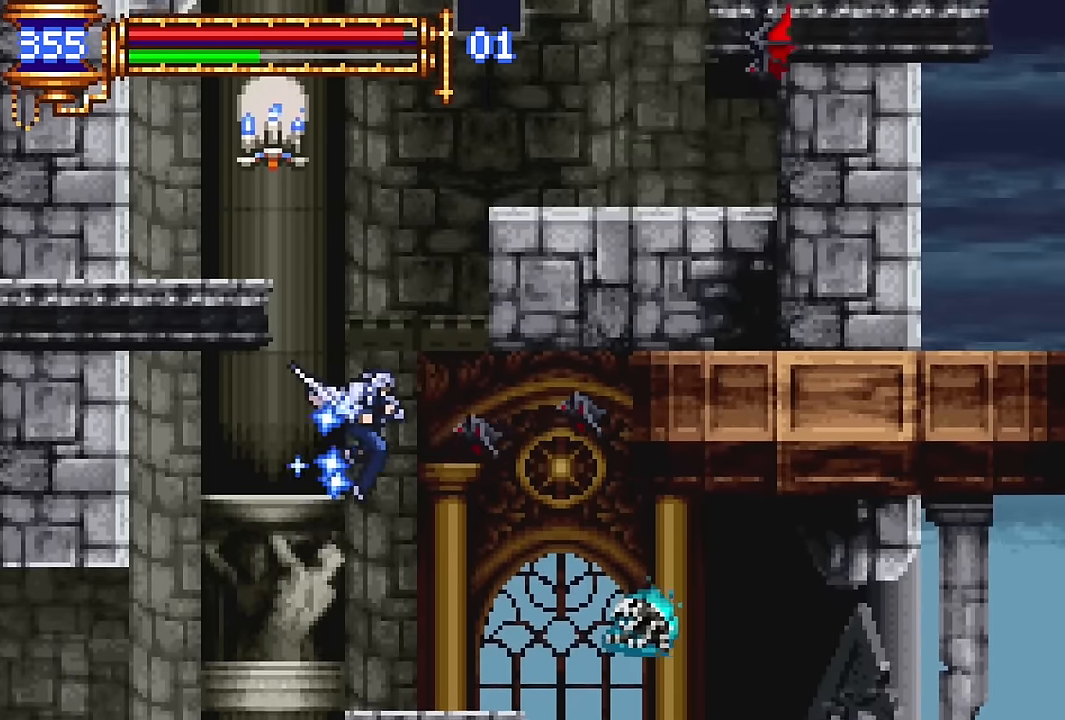
{"buttons": ["DPAD_UP"], "events": []}
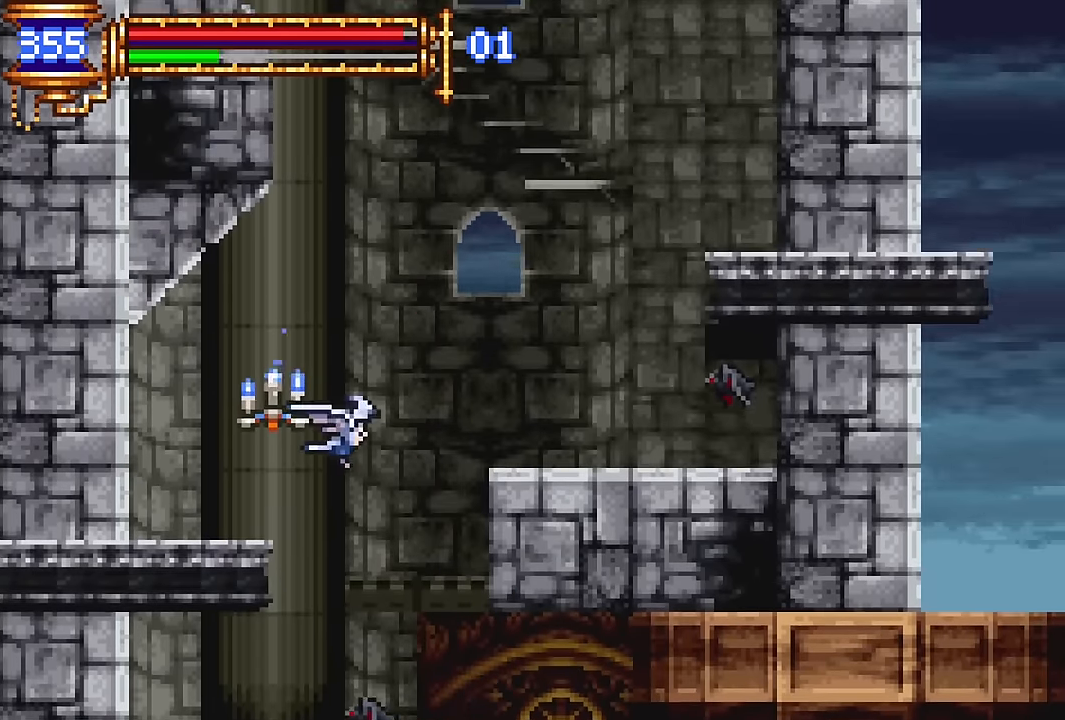
{"buttons": ["DPAD_UP"], "events": []}
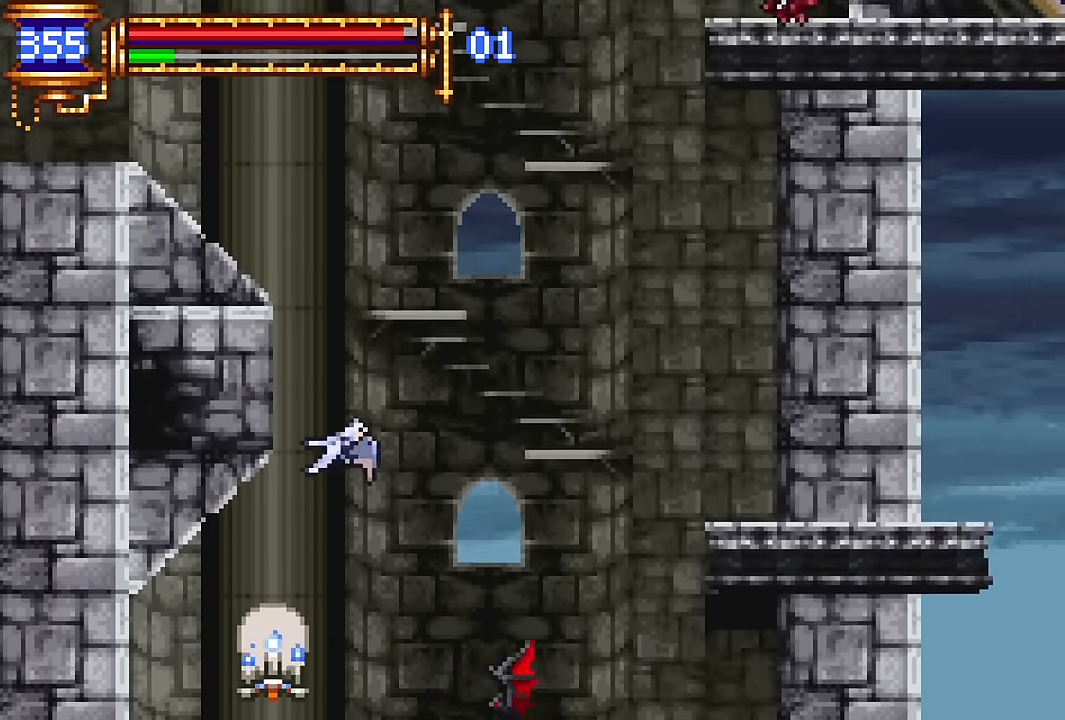
{"buttons": ["DPAD_LEFT"], "events": [[50, "DPAD_LEFT", "down"], [383, "DPAD_UP", "up"]]}
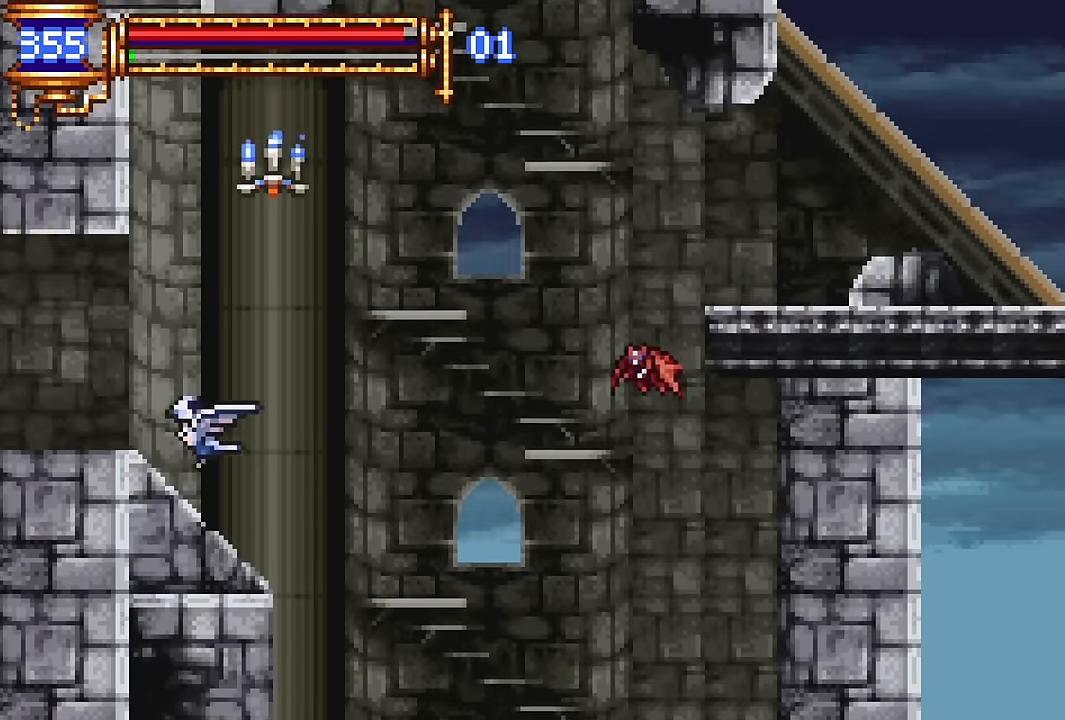
{"buttons": ["DPAD_RIGHT"], "events": [[350, "DPAD_LEFT", "up"], [400, "DPAD_RIGHT", "down"]]}
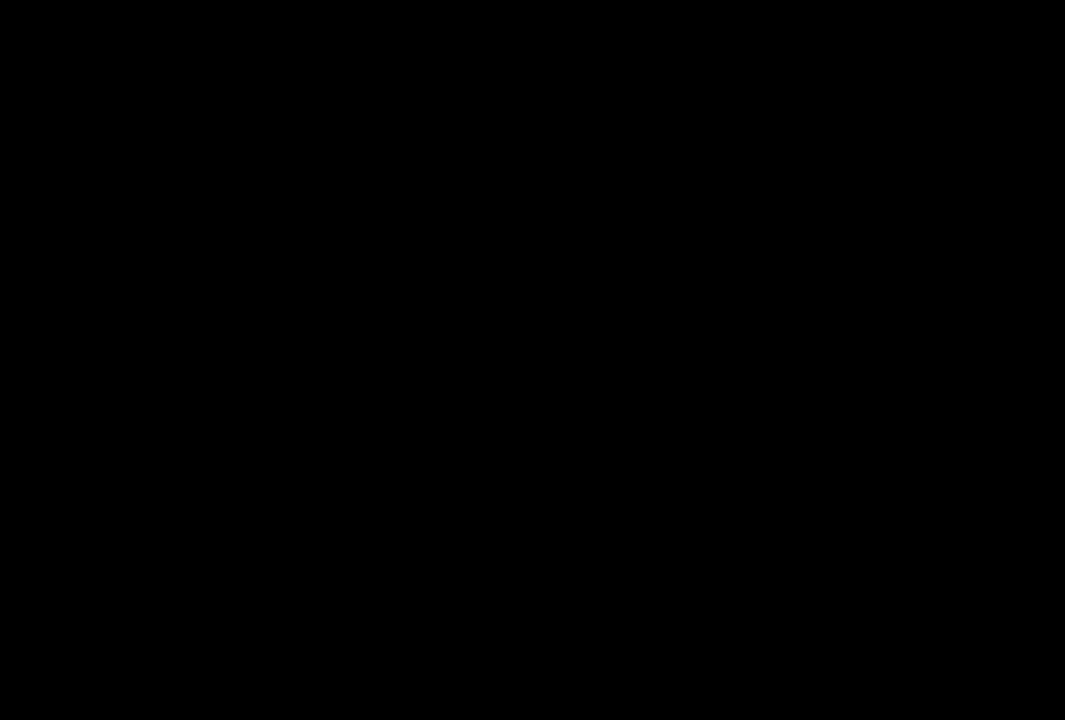
{"buttons": ["DPAD_LEFT"], "events": [[167, "DPAD_RIGHT", "up"], [250, "CROSS", "down"], [283, "DPAD_LEFT", "down"], [300, "CROSS", "up"]]}
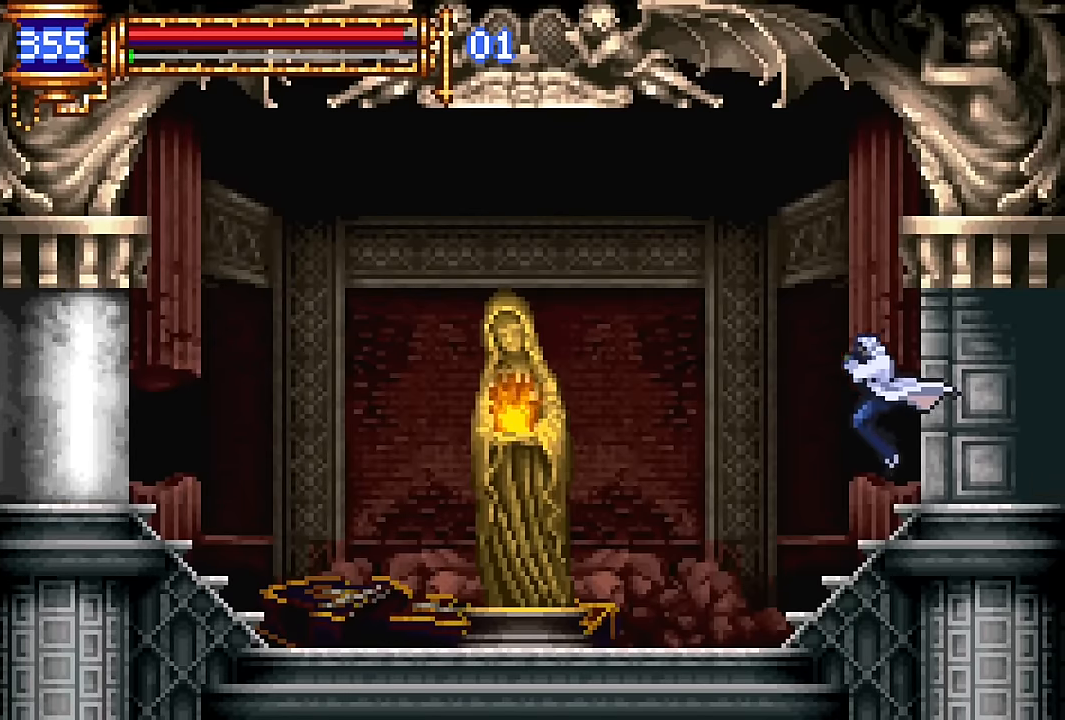
{"buttons": ["DPAD_LEFT"], "events": [[117, "DPAD_LEFT", "up"], [167, "DPAD_RIGHT", "down"], [283, "DPAD_RIGHT", "up"], [400, "DPAD_LEFT", "down"]]}
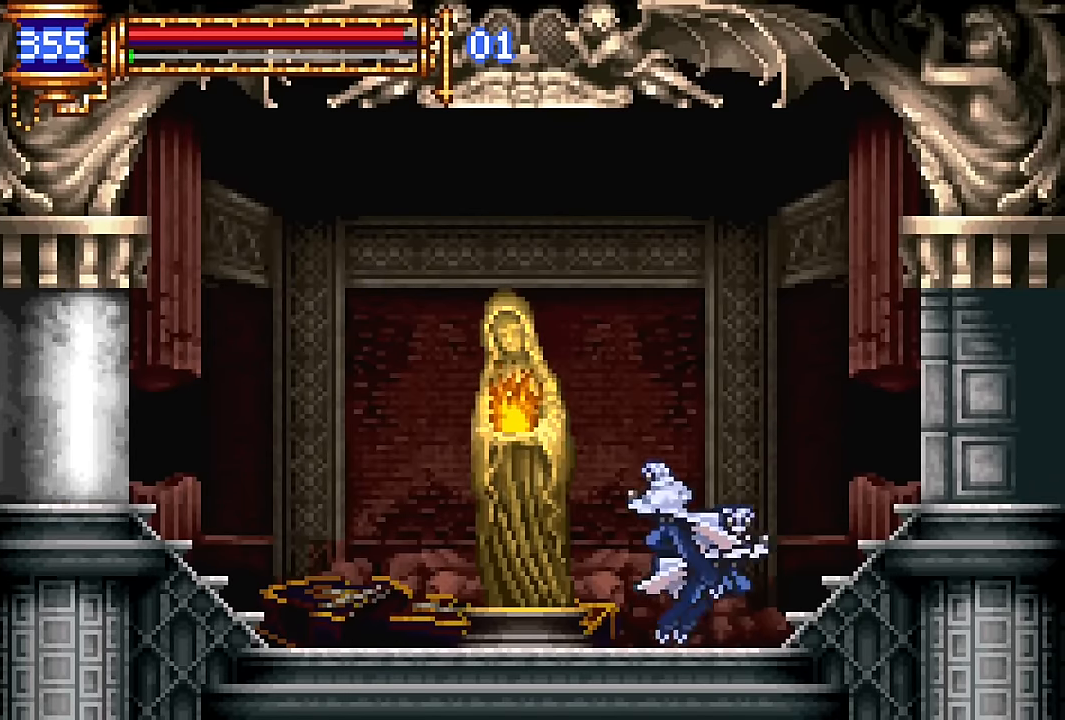
{"buttons": [], "events": [[233, "DPAD_LEFT", "up"], [300, "DPAD_UP", "down"], [417, "SQUARE", "down"], [433, "DPAD_UP", "up"], [500, "SQUARE", "up"]]}
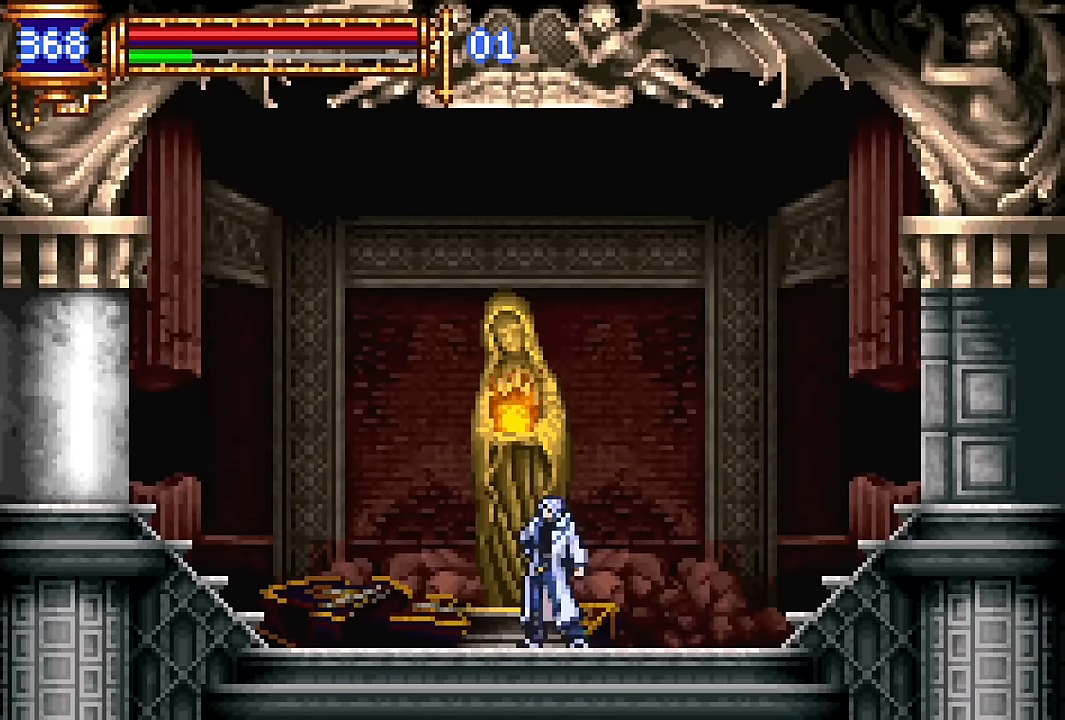
{"buttons": ["CROSS", "DPAD_RIGHT"], "events": [[200, "DPAD_RIGHT", "down"], [217, "CROSS", "down"], [300, "CROSS", "up"], [483, "CROSS", "down"]]}
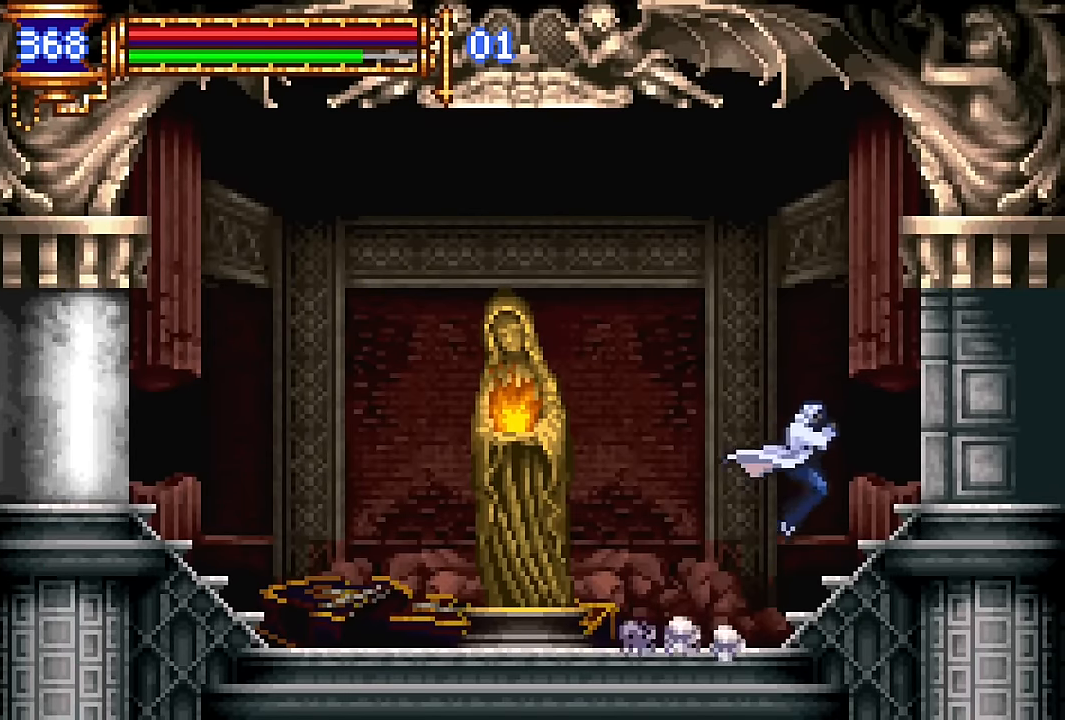
{"buttons": ["DPAD_RIGHT"], "events": [[100, "CROSS", "up"]]}
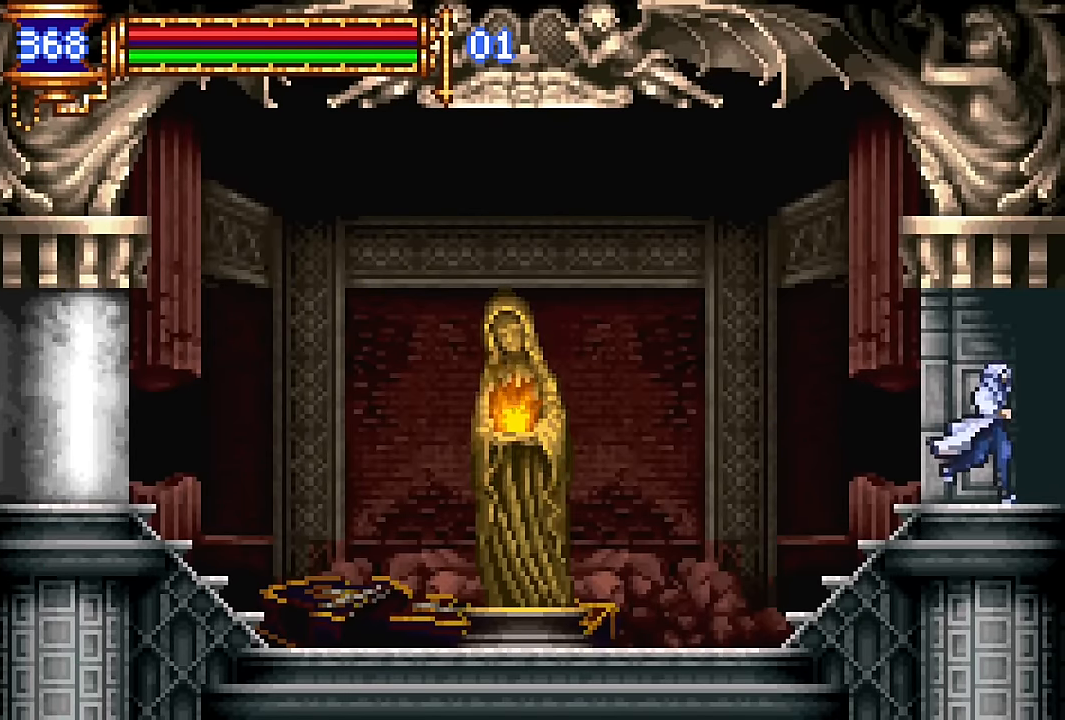
{"buttons": ["DPAD_RIGHT"], "events": []}
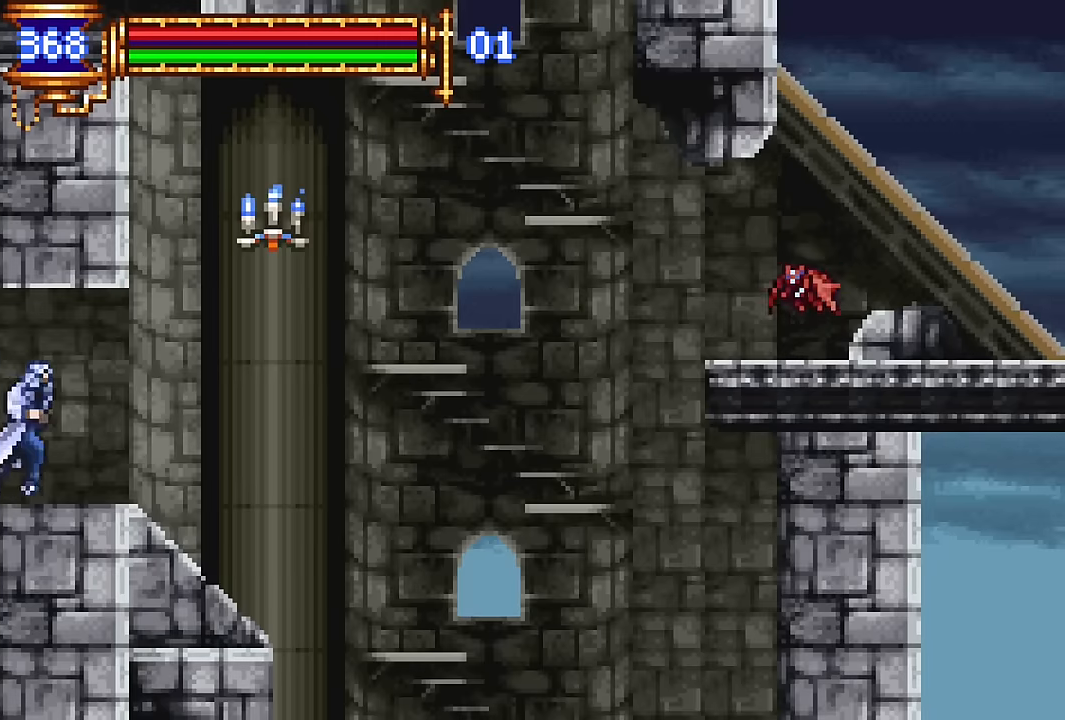
{"buttons": ["DPAD_RIGHT"], "events": [[33, "DPAD_RIGHT", "up"], [83, "DPAD_LEFT", "down"], [217, "DPAD_LEFT", "up"], [267, "CROSS", "down"], [300, "DPAD_RIGHT", "down"], [467, "CROSS", "up"]]}
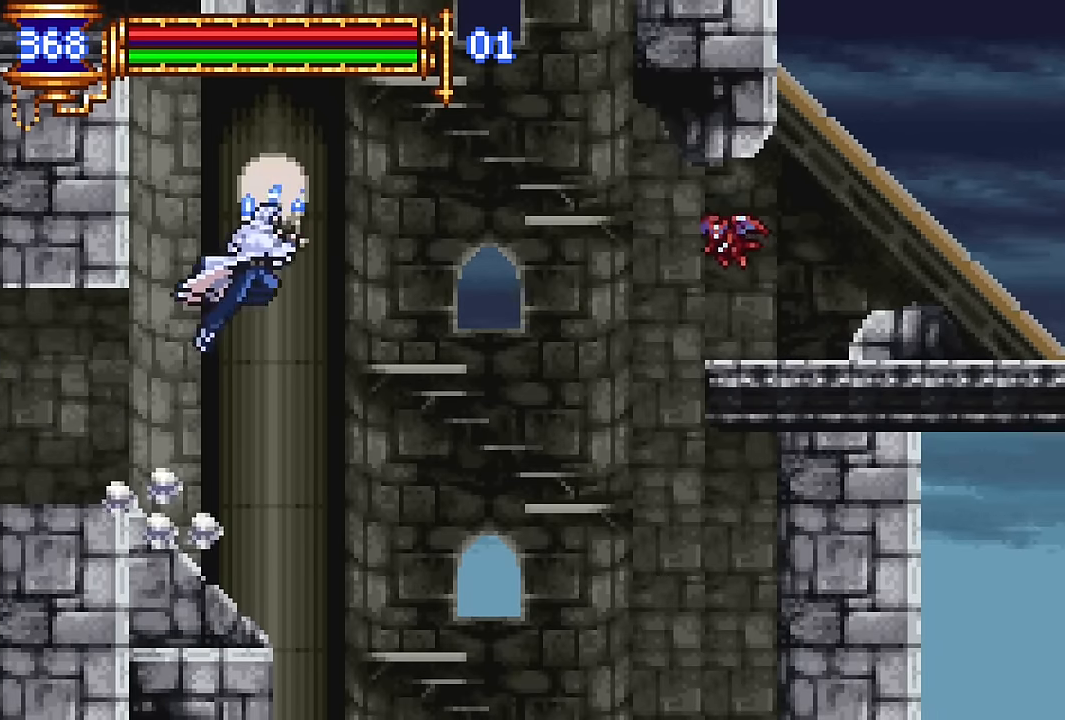
{"buttons": [], "events": [[233, "CROSS", "down"], [333, "CROSS", "up"], [350, "DPAD_RIGHT", "up"]]}
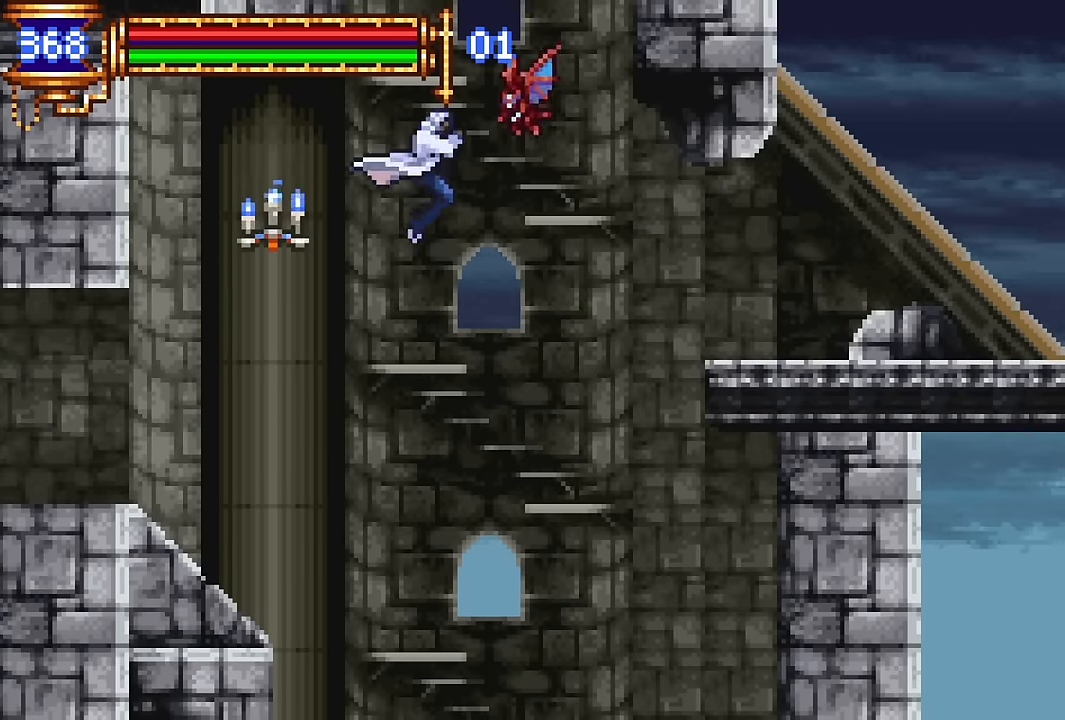
{"buttons": ["CROSS", "DPAD_LEFT"], "events": [[250, "DPAD_RIGHT", "down"], [350, "CROSS", "down"], [350, "DPAD_RIGHT", "up"], [450, "DPAD_LEFT", "down"]]}
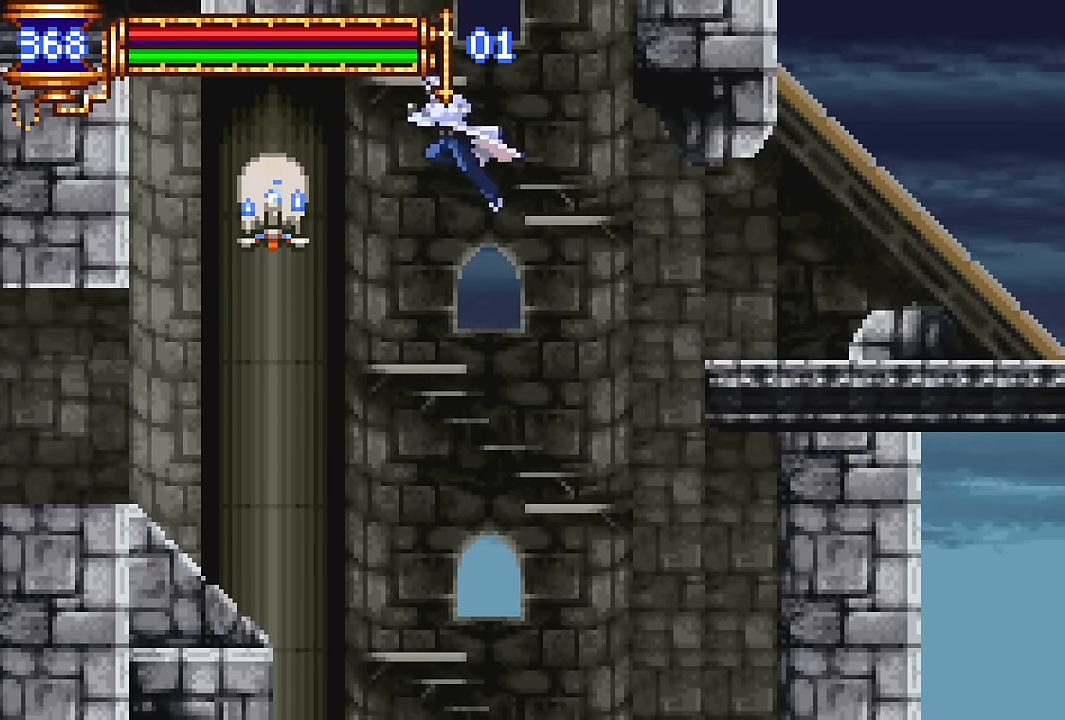
{"buttons": ["CROSS"], "events": [[67, "CROSS", "up"], [117, "CROSS", "down"], [233, "CROSS", "up"], [233, "DPAD_LEFT", "up"], [483, "CROSS", "down"]]}
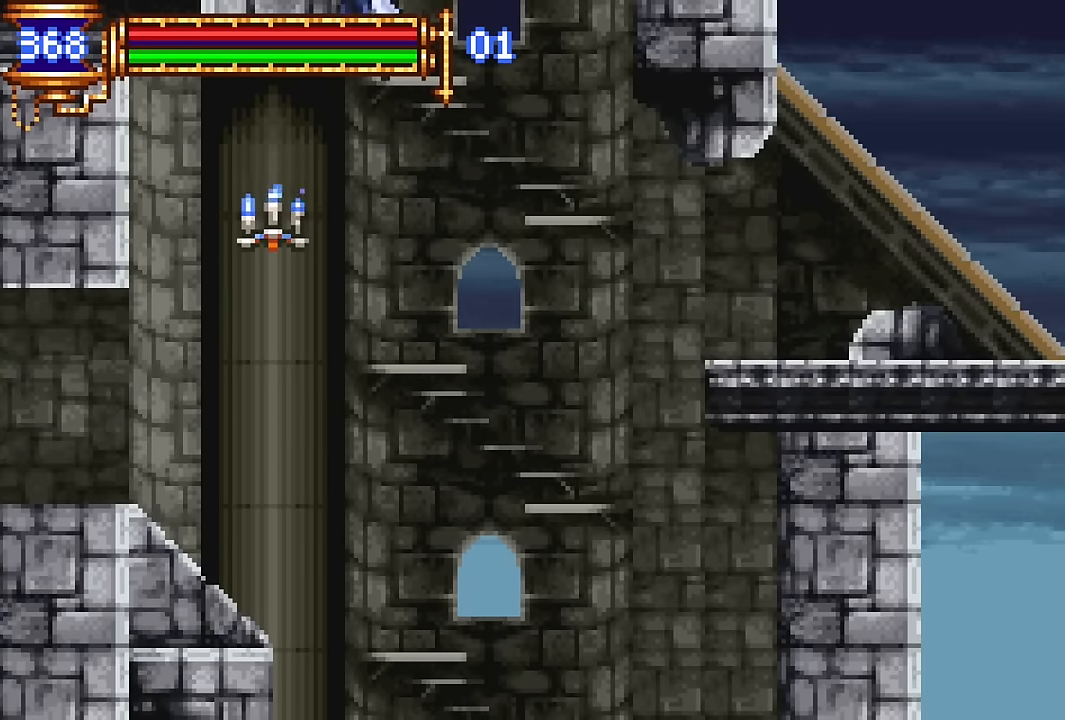
{"buttons": [], "events": [[500, "CROSS", "up"]]}
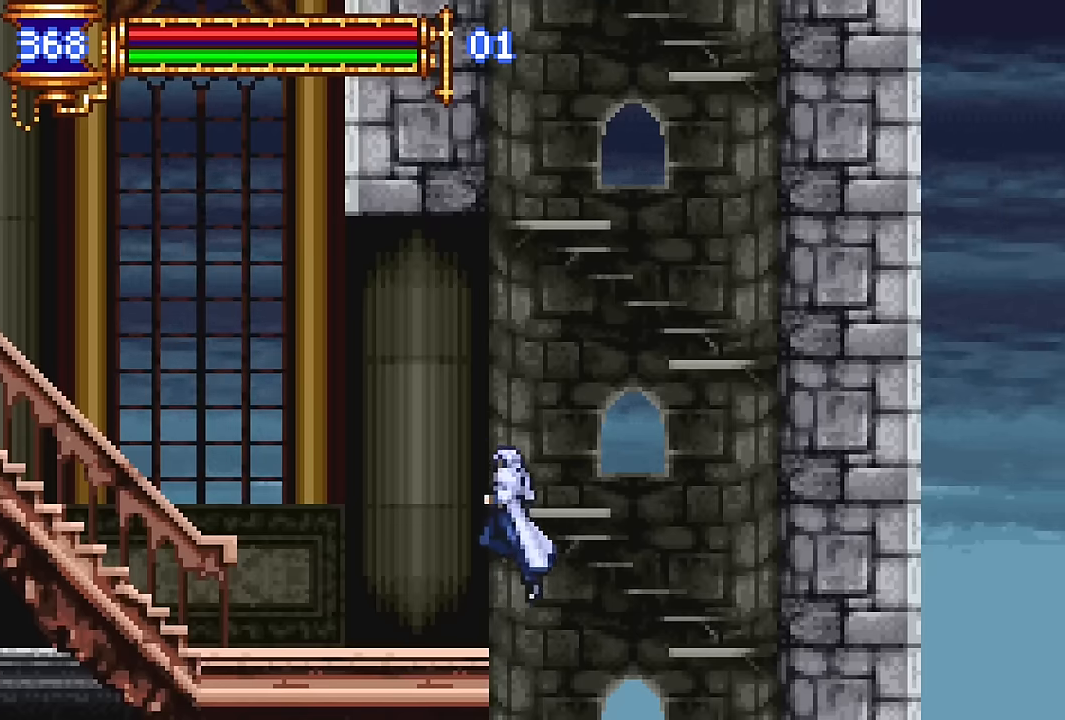
{"buttons": ["CROSS"], "events": [[67, "CROSS", "down"], [200, "CROSS", "up"], [334, "DPAD_RIGHT", "down"], [400, "DPAD_RIGHT", "up"], [500, "CROSS", "down"]]}
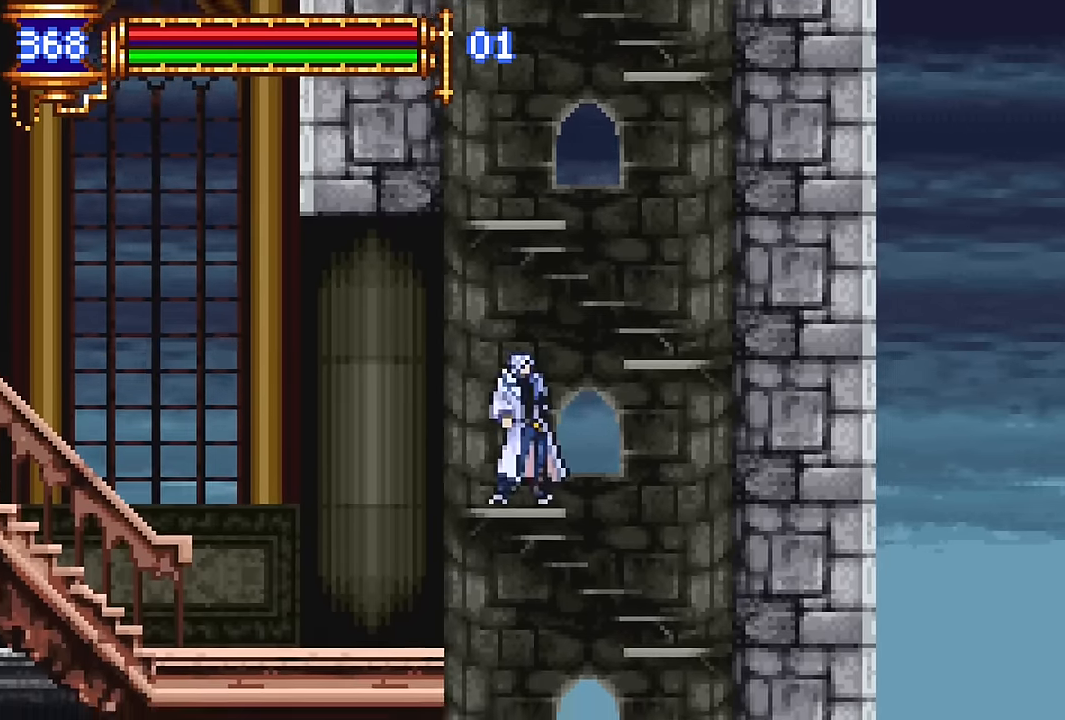
{"buttons": [], "events": [[200, "CROSS", "up"], [250, "CROSS", "down"], [367, "CROSS", "up"]]}
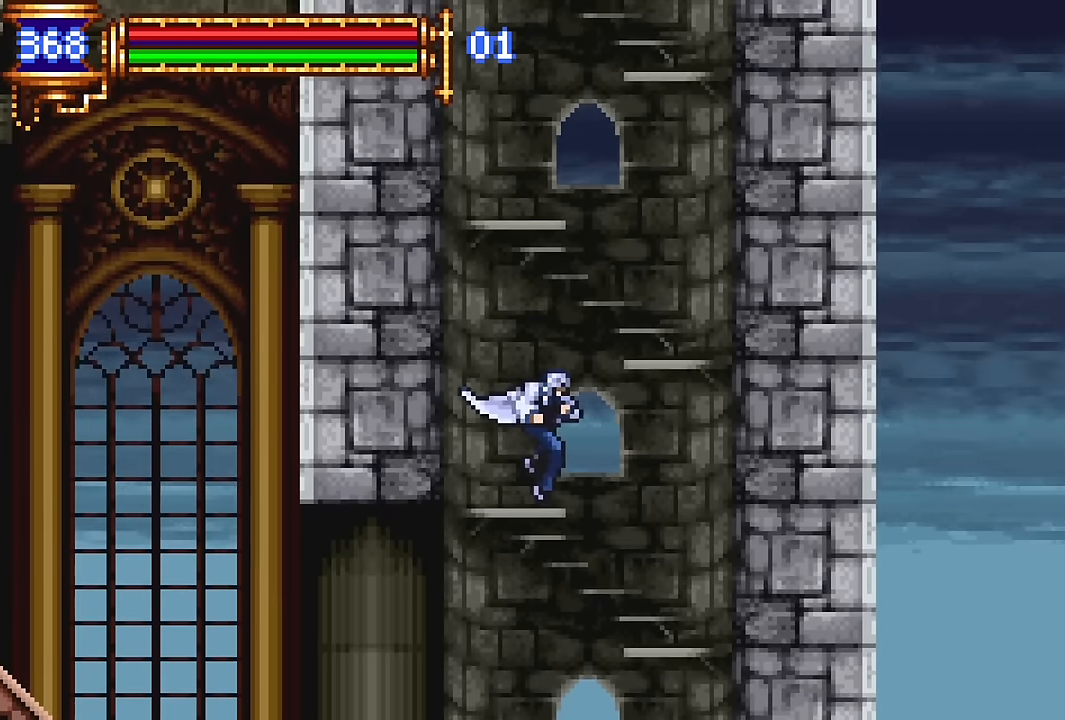
{"buttons": [], "events": [[117, "CROSS", "down"], [317, "CROSS", "up"], [367, "CROSS", "down"], [484, "CROSS", "up"]]}
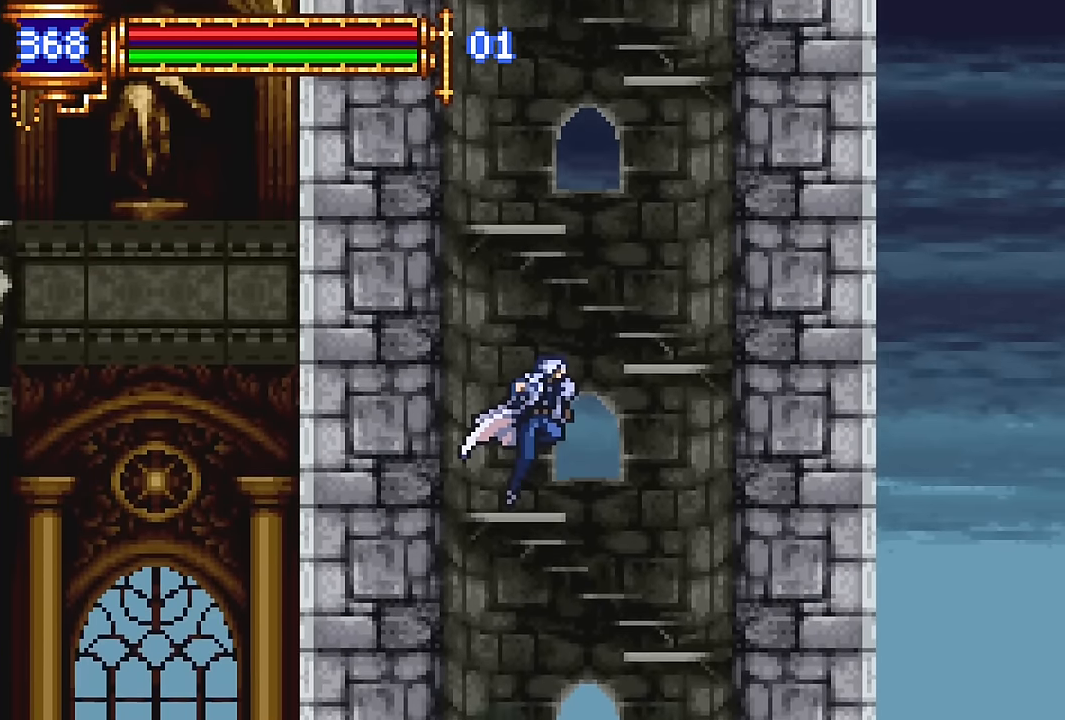
{"buttons": ["CROSS"], "events": [[200, "CROSS", "down"], [434, "CROSS", "up"], [467, "CROSS", "down"]]}